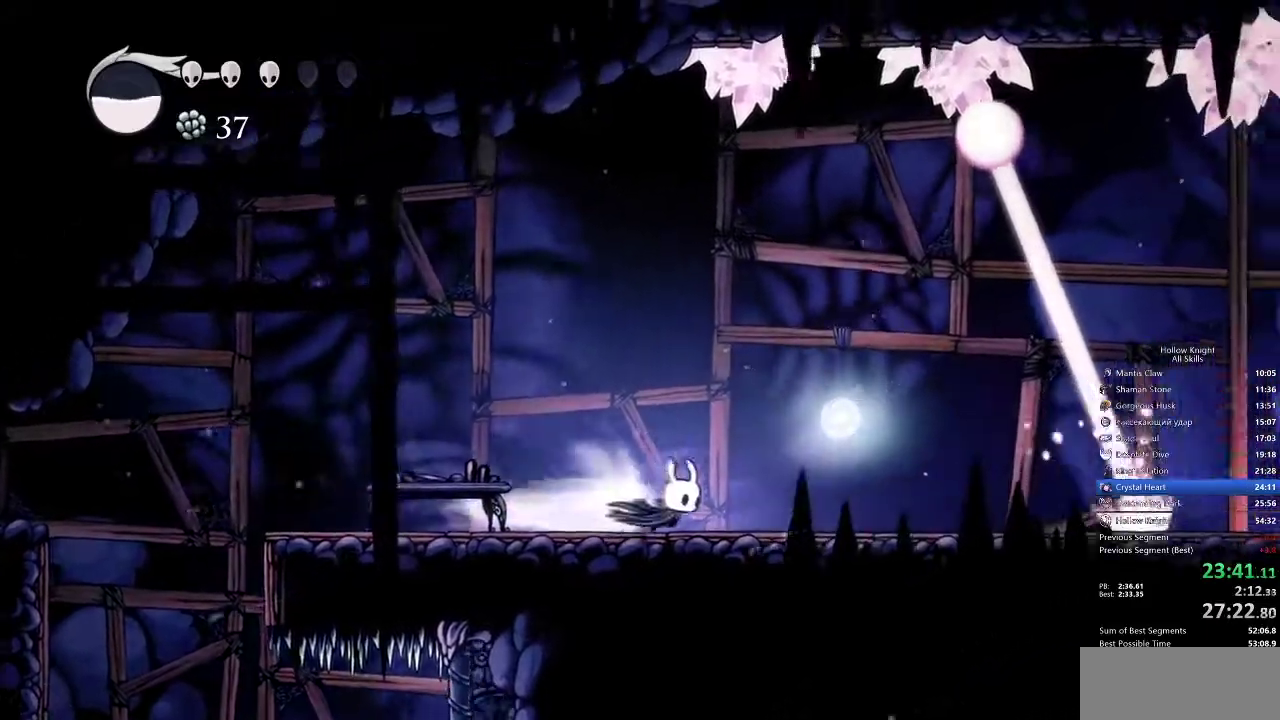
Gameplay with keyboard; each line is a JSON object with the keys held at the frame after it. "events" lists presses ("down") and releases ("up") of "cdash", "dash", "dnail", "down", "heal", "inv", "jump", "left", "nail", "right", "spell" and "up" between this image and that frame as [ms after this image, input, new state], when the widget could be followed in between. No other keys are recorded. Mouse input is not recorded. Key names are as the overlay labels them; some are game actions (e.g. jump) rather than physical keys.
{"keys": ["right"], "events": [[100, "dash", "up"]]}
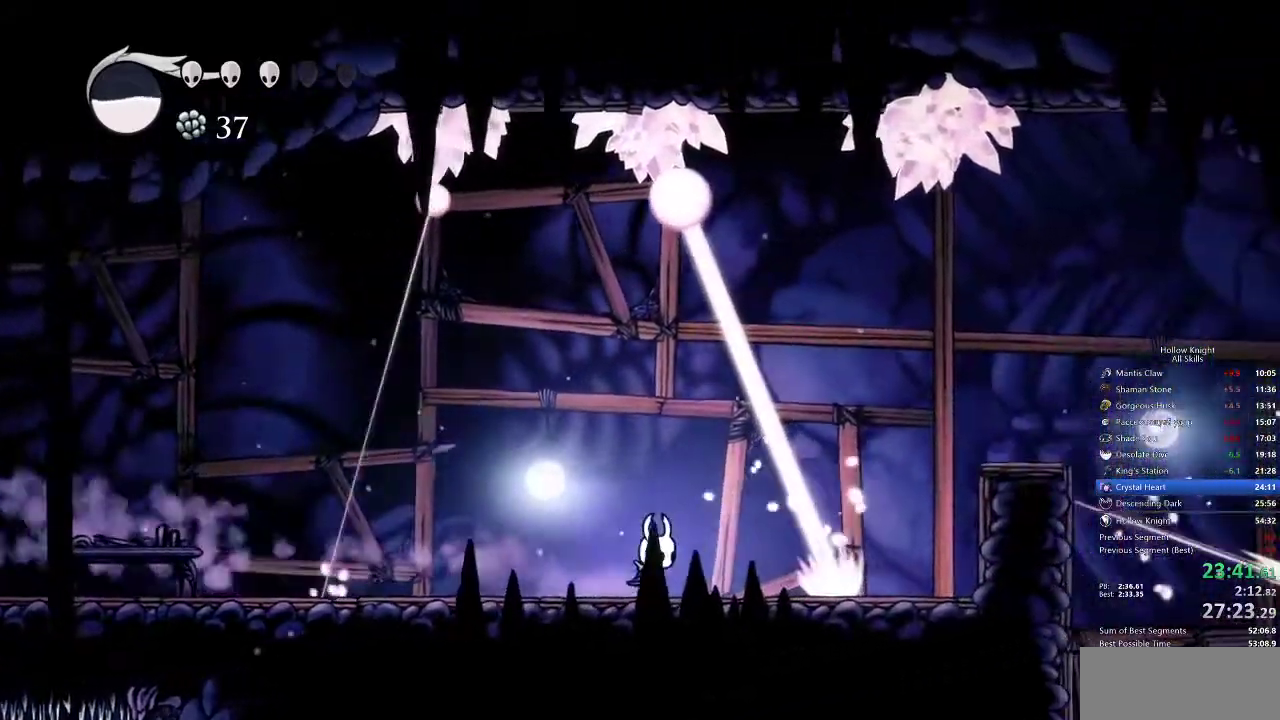
{"keys": ["right"], "events": [[67, "jump", "down"], [350, "dash", "down"], [450, "jump", "up"], [483, "dash", "up"]]}
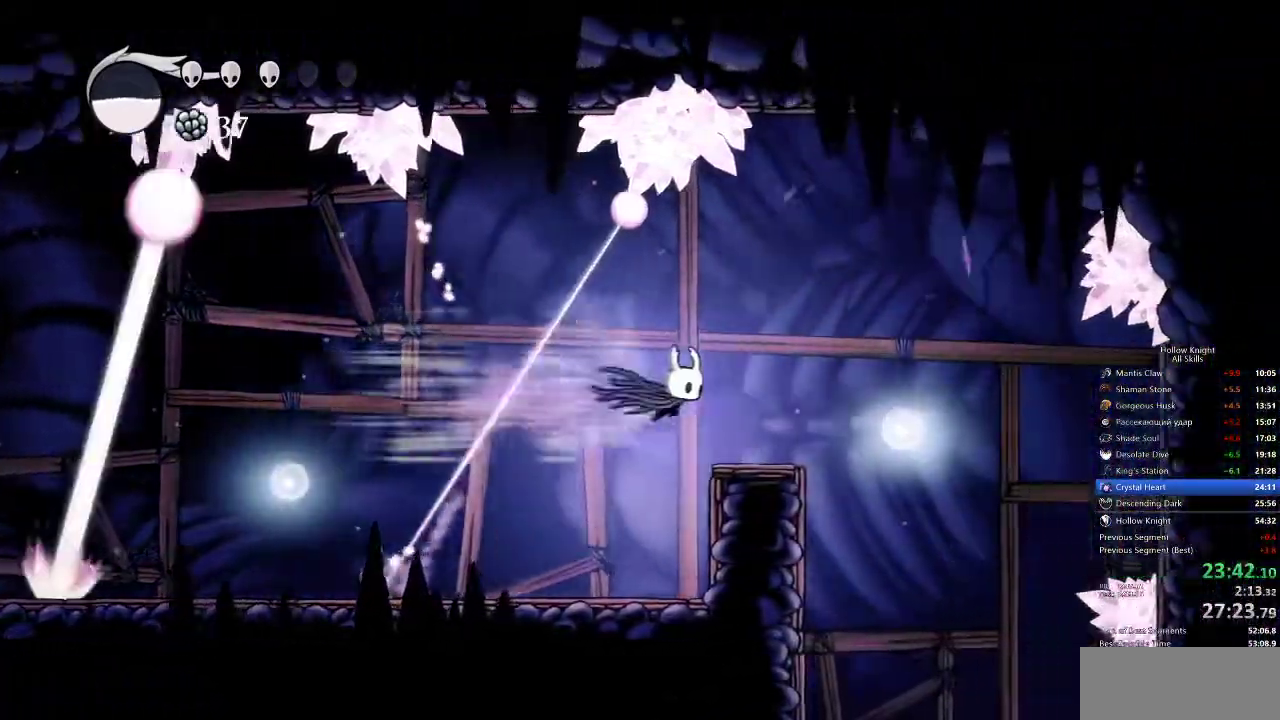
{"keys": ["right"], "events": []}
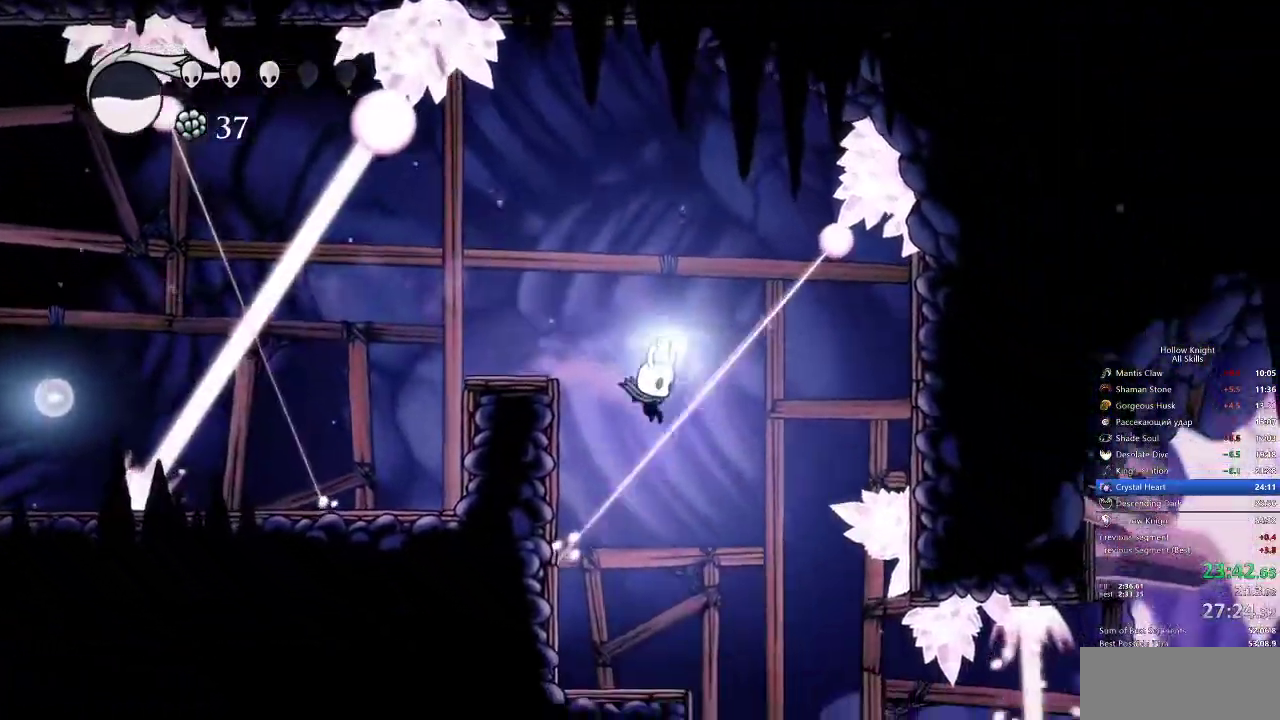
{"keys": ["dash", "right"], "events": [[483, "dash", "down"]]}
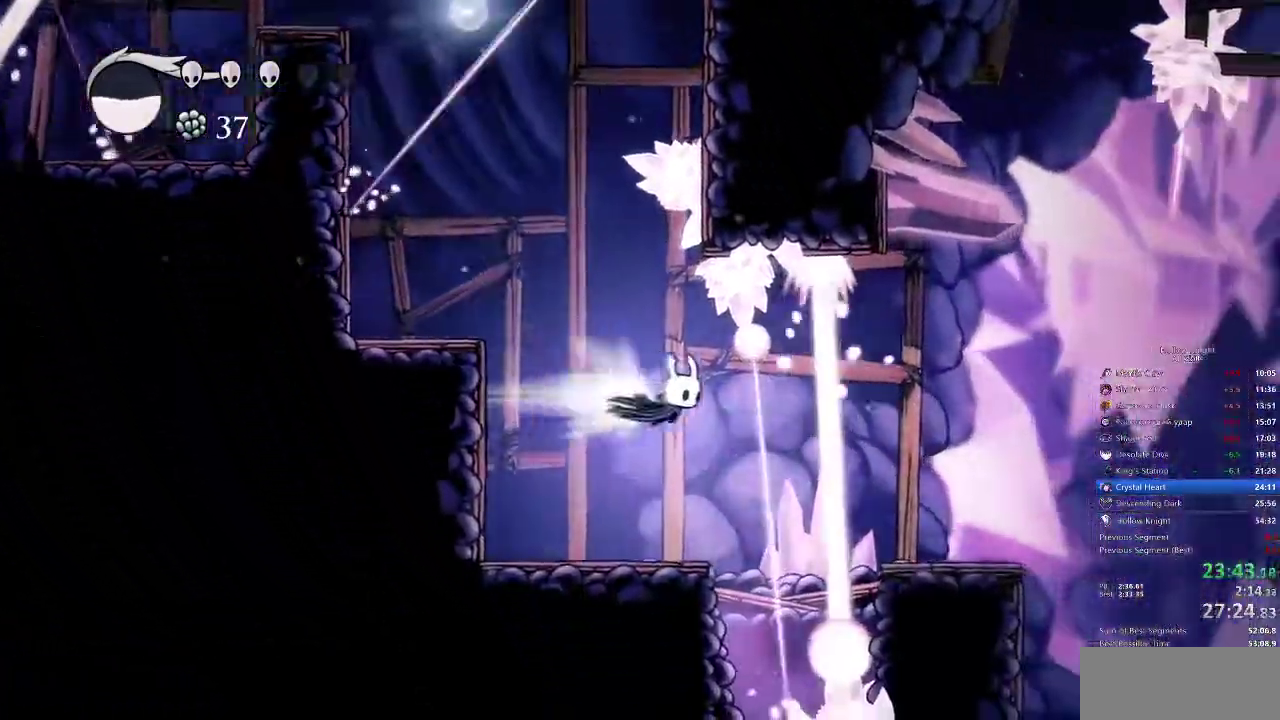
{"keys": ["right"], "events": [[83, "dash", "up"], [367, "right", "up"], [417, "right", "down"]]}
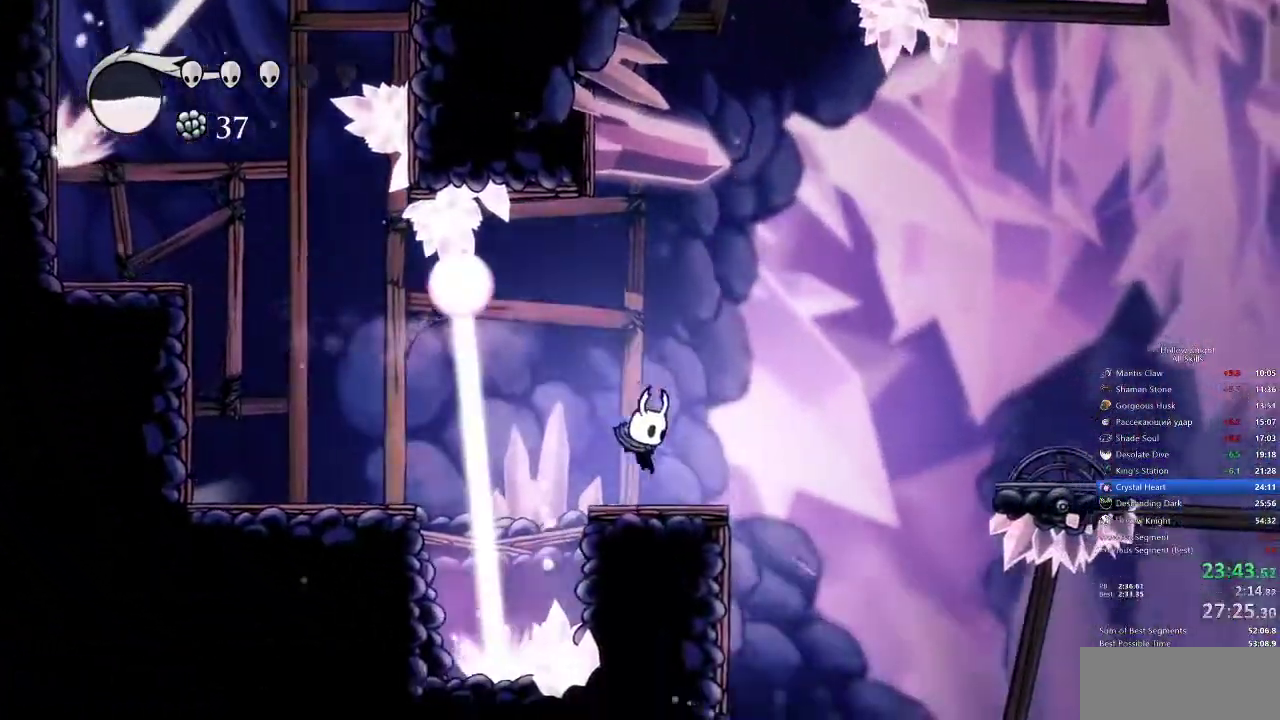
{"keys": ["right"], "events": [[133, "jump", "down"], [217, "dash", "down"], [317, "jump", "up"], [383, "dash", "up"]]}
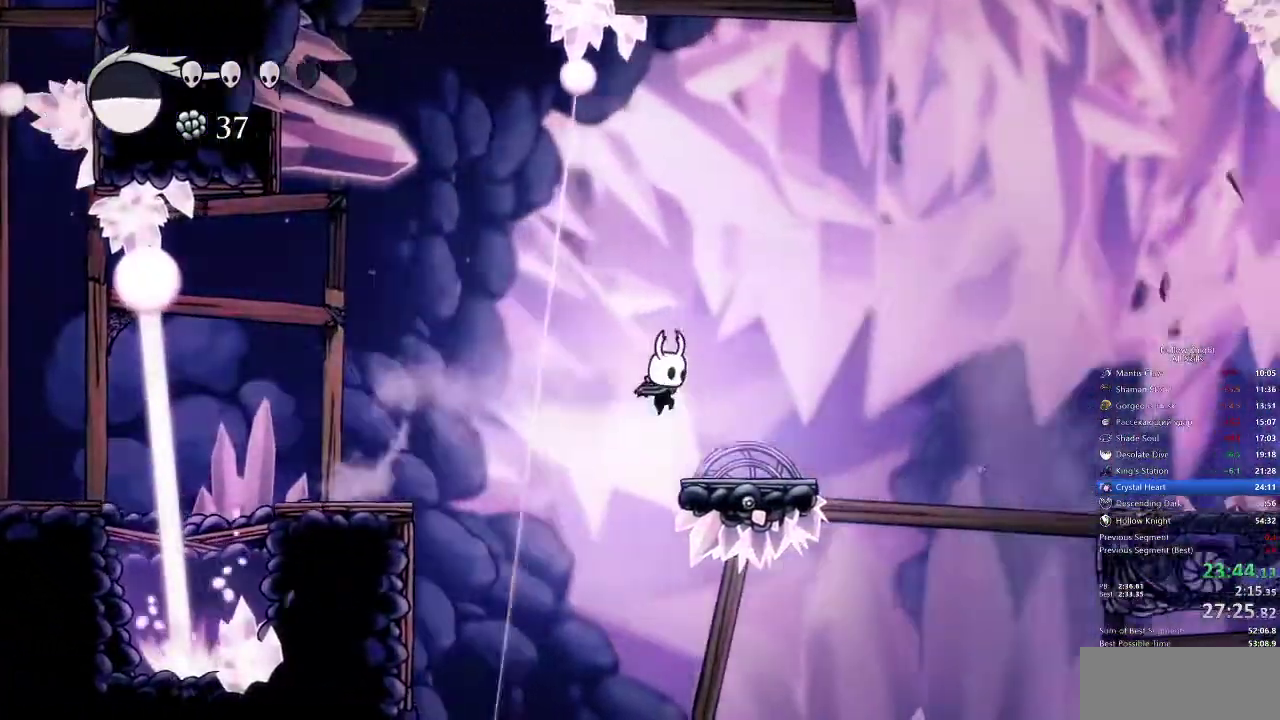
{"keys": ["dash", "jump", "right"], "events": [[367, "jump", "down"], [433, "dash", "down"]]}
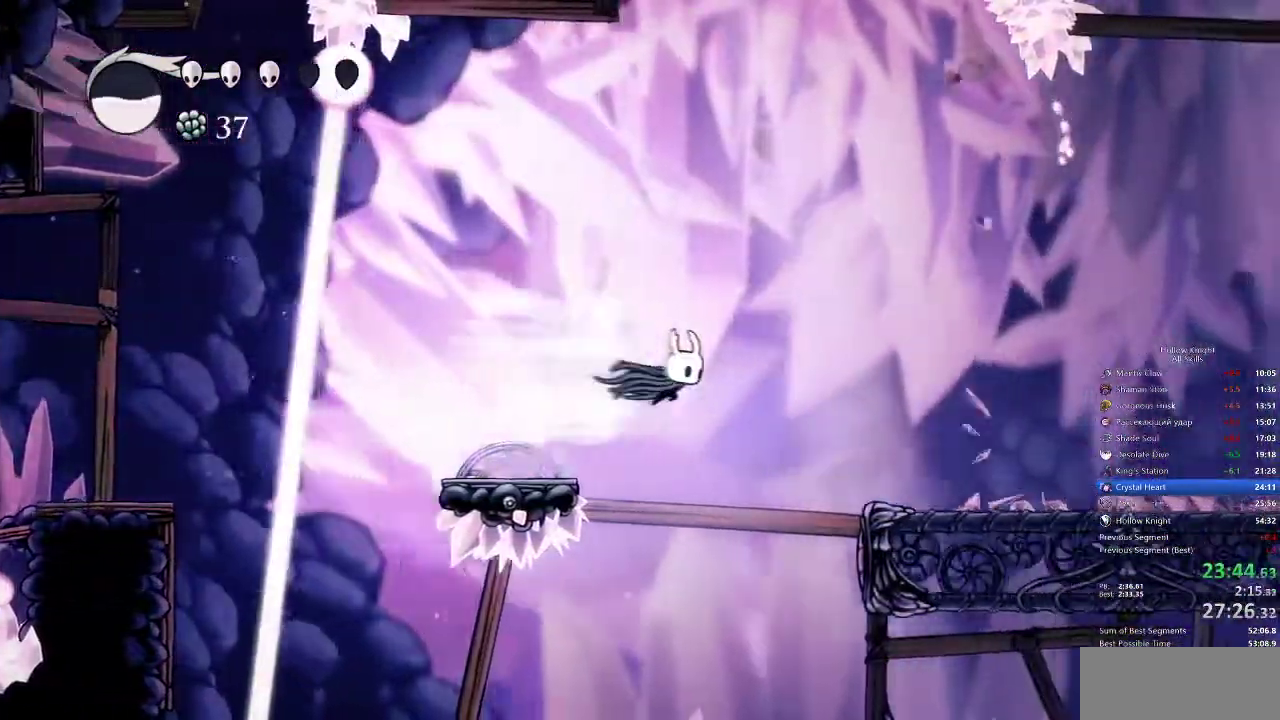
{"keys": ["right"], "events": [[17, "jump", "up"], [67, "dash", "up"]]}
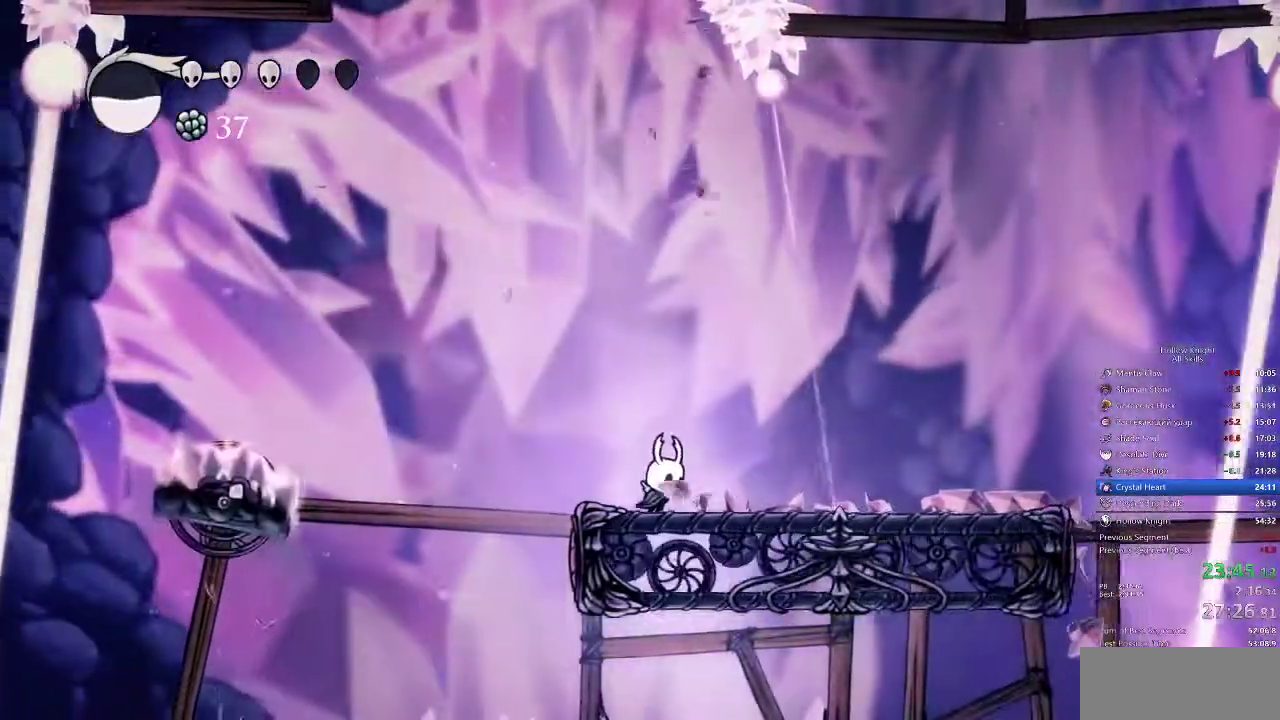
{"keys": ["jump", "right"], "events": [[33, "dash", "down"], [200, "dash", "up"], [450, "jump", "down"]]}
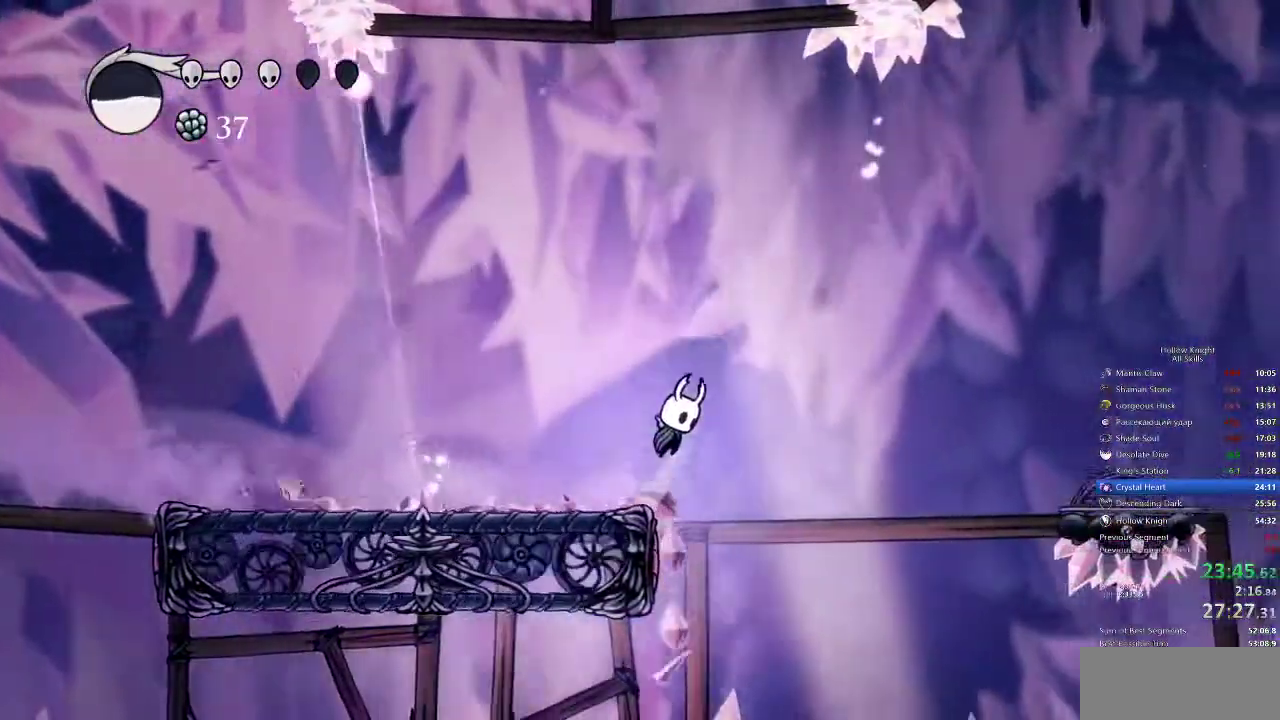
{"keys": ["right"], "events": [[200, "jump", "up"], [233, "dash", "down"], [383, "dash", "up"]]}
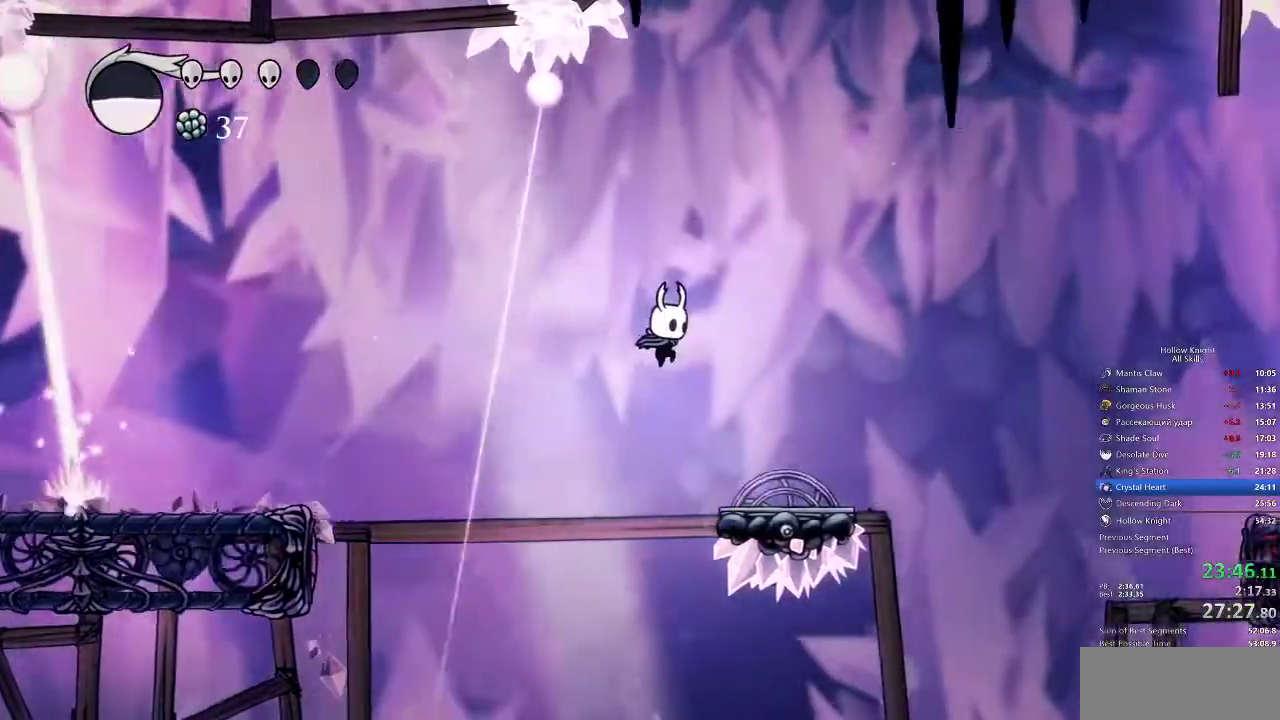
{"keys": ["jump", "right"], "events": [[417, "jump", "down"]]}
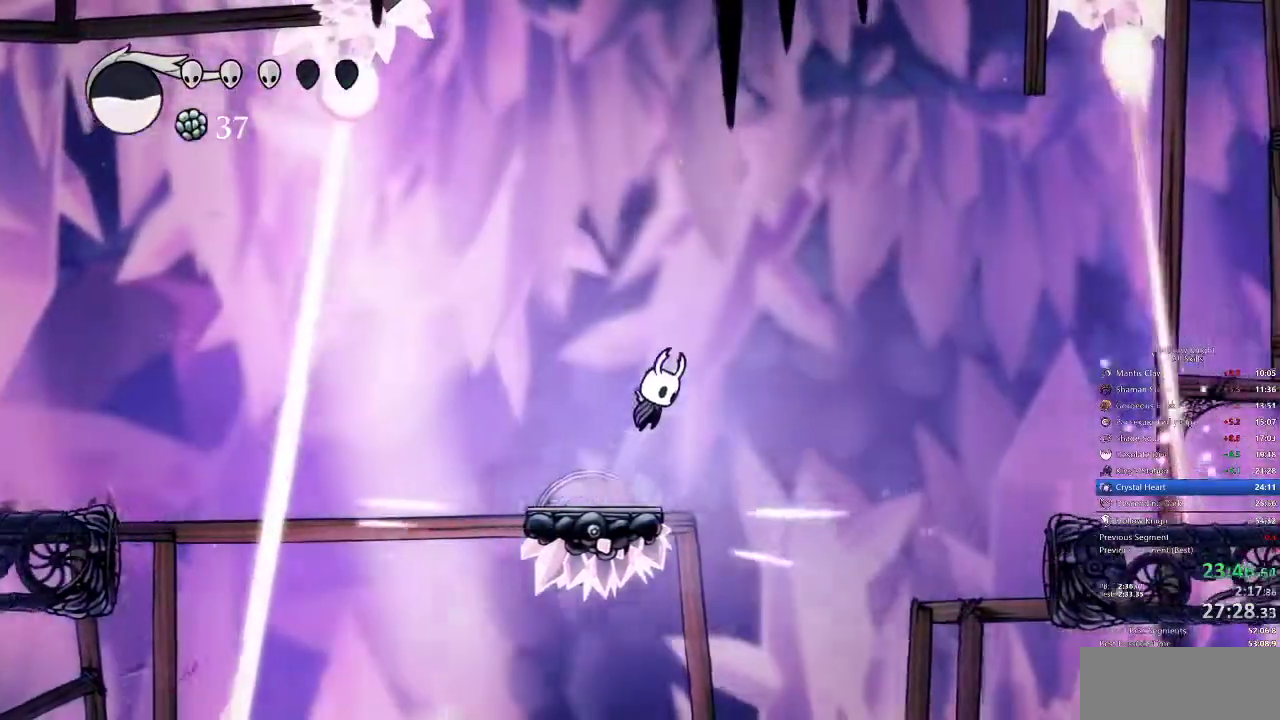
{"keys": ["right"], "events": [[133, "dash", "down"], [200, "jump", "up"], [267, "dash", "up"]]}
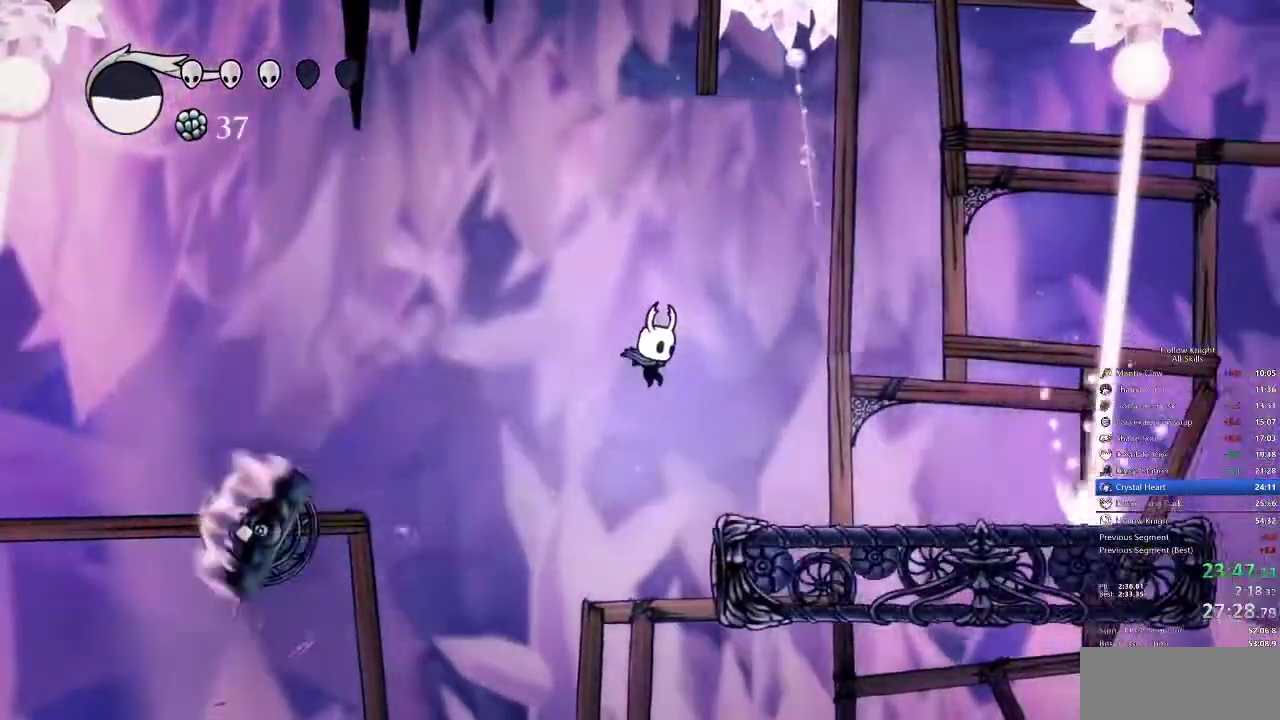
{"keys": ["dash", "jump", "right"], "events": [[350, "jump", "down"], [450, "dash", "down"]]}
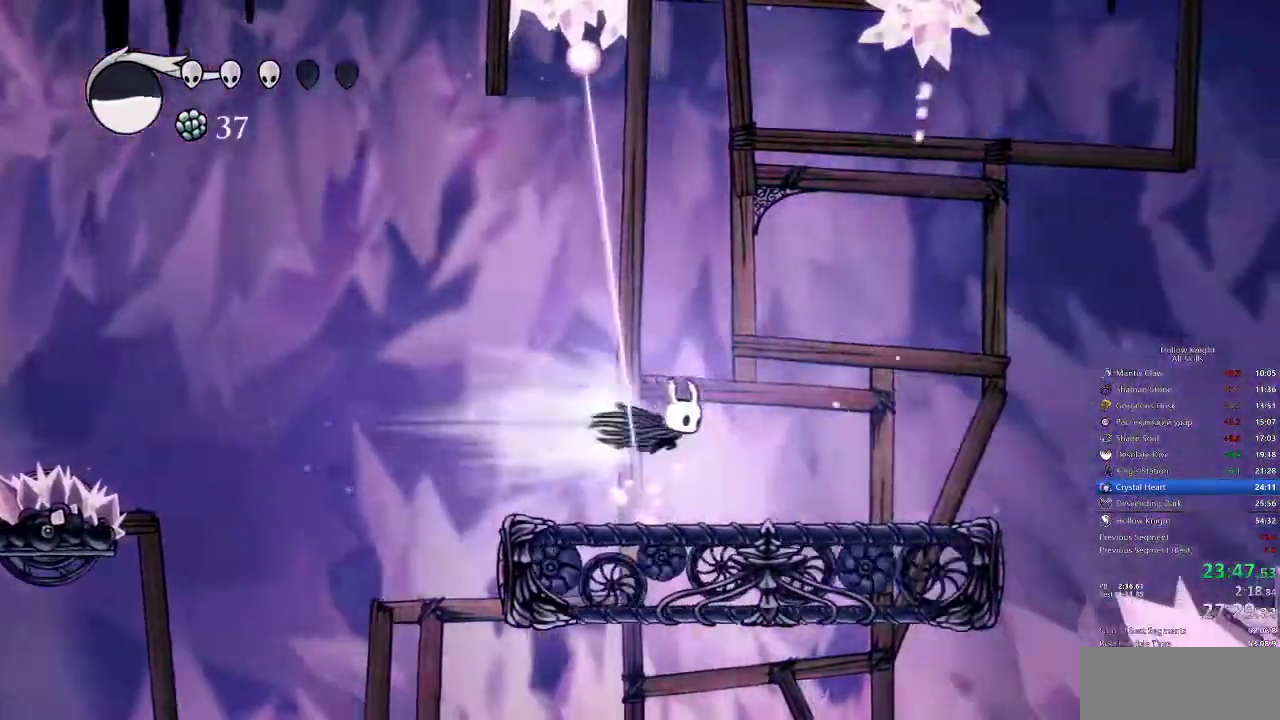
{"keys": ["right"], "events": [[33, "jump", "up"], [83, "dash", "up"]]}
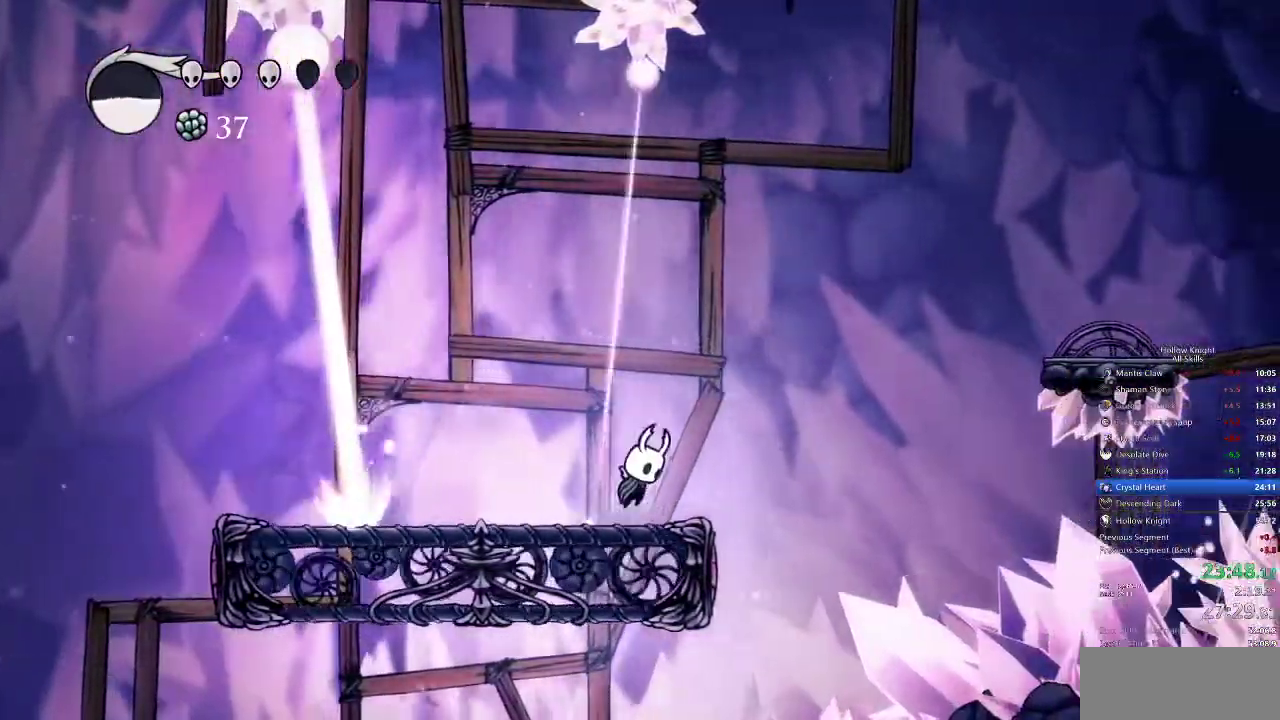
{"keys": ["dash", "jump", "right"], "events": [[17, "jump", "down"], [483, "dash", "down"]]}
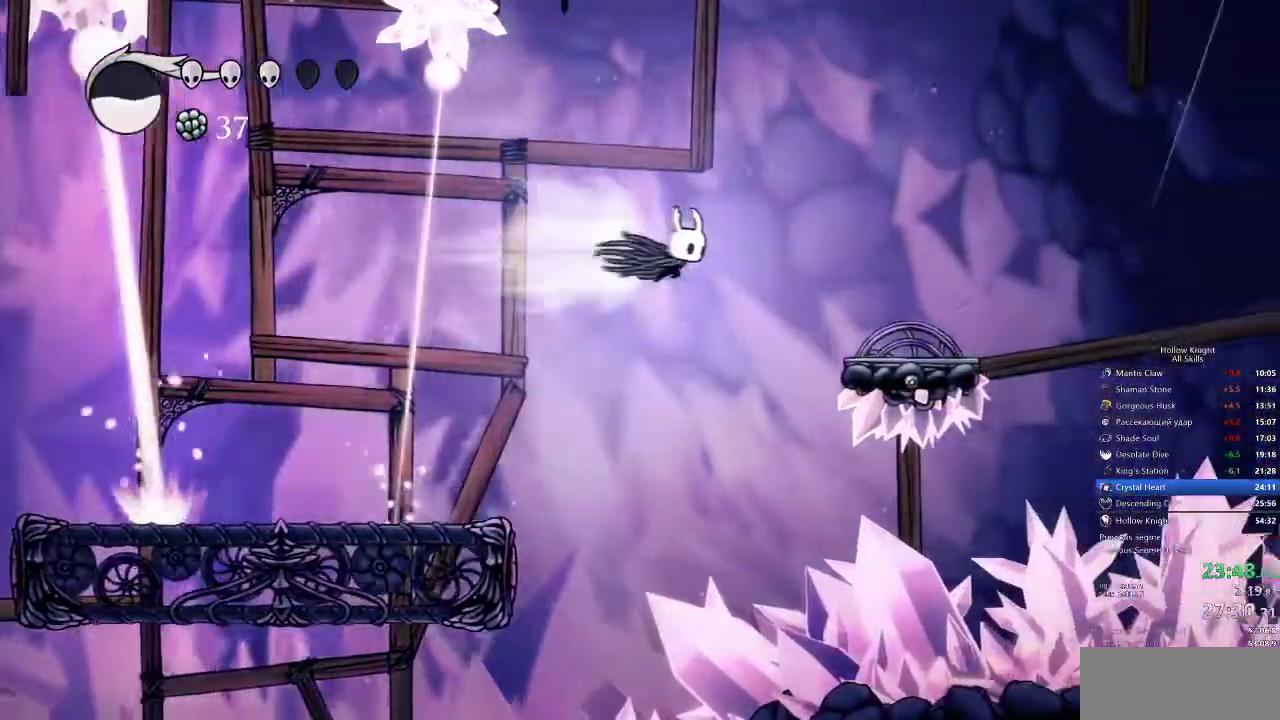
{"keys": ["right"], "events": [[33, "jump", "up"], [67, "dash", "up"], [417, "right", "up"], [483, "right", "down"]]}
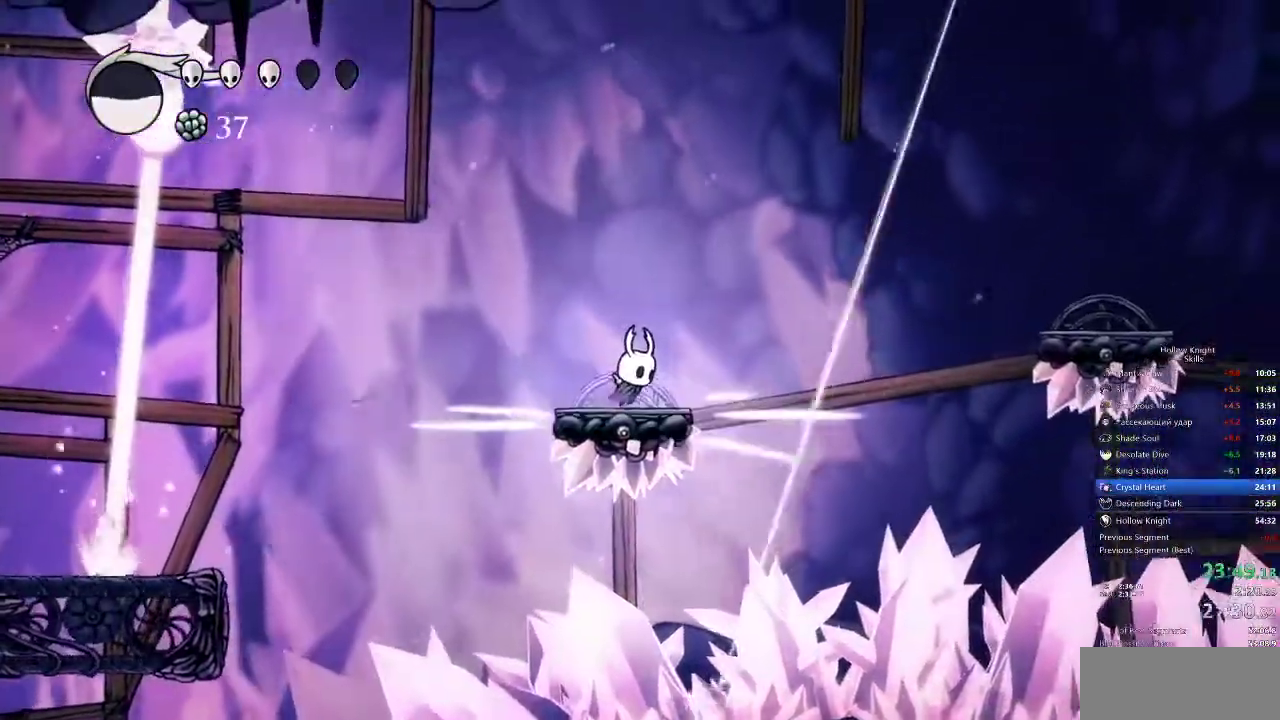
{"keys": [], "events": [[100, "jump", "down"], [317, "right", "up"], [500, "jump", "up"]]}
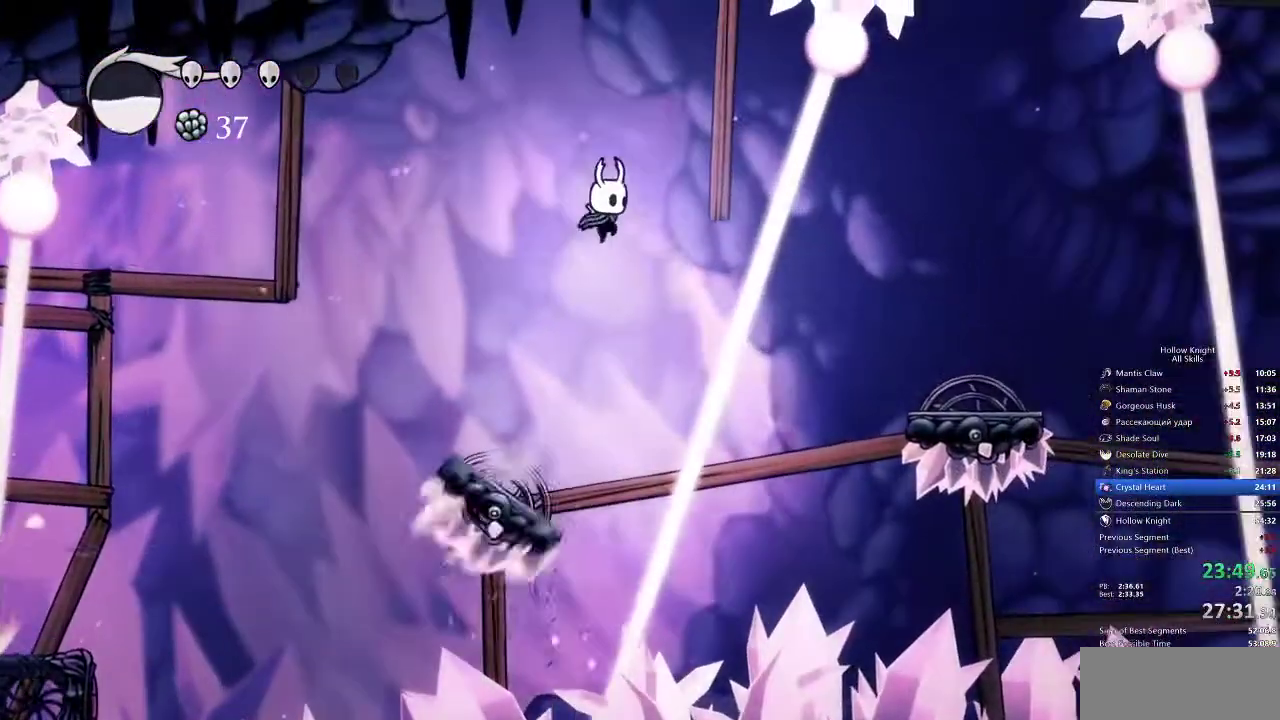
{"keys": ["right"], "events": [[167, "right", "down"], [267, "dash", "down"], [350, "dash", "up"]]}
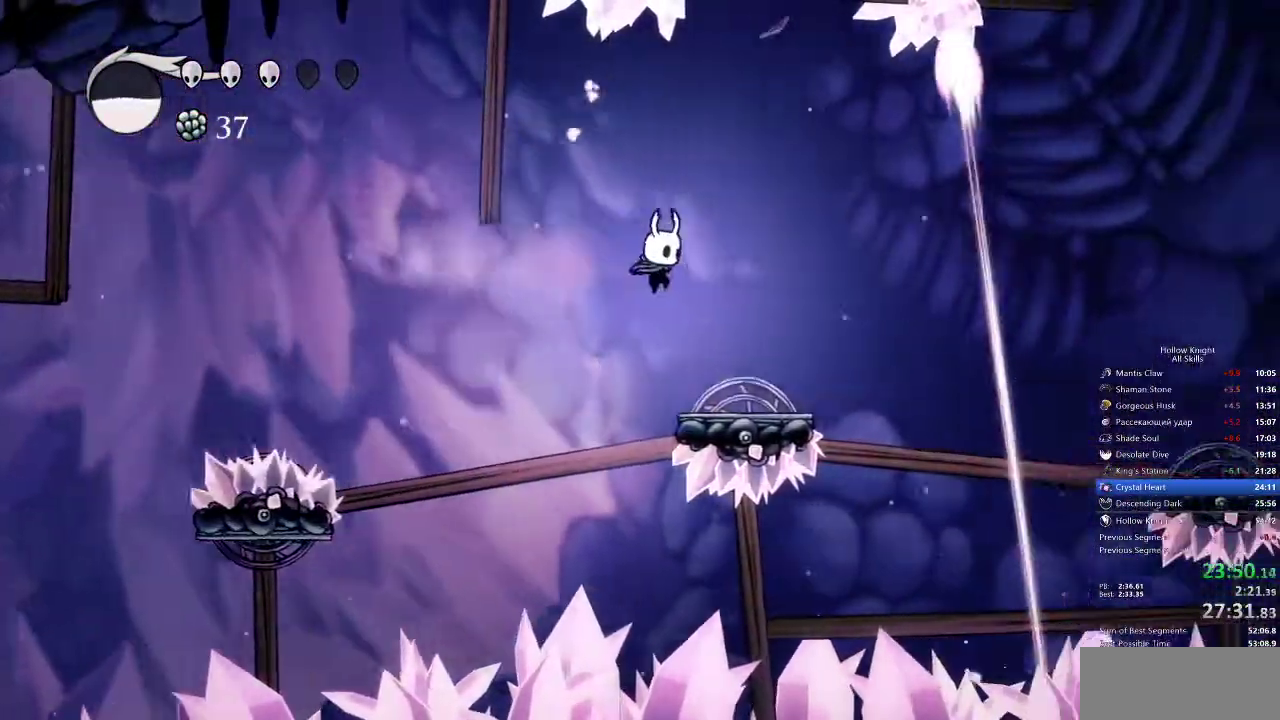
{"keys": ["dash", "right"], "events": [[383, "dash", "down"]]}
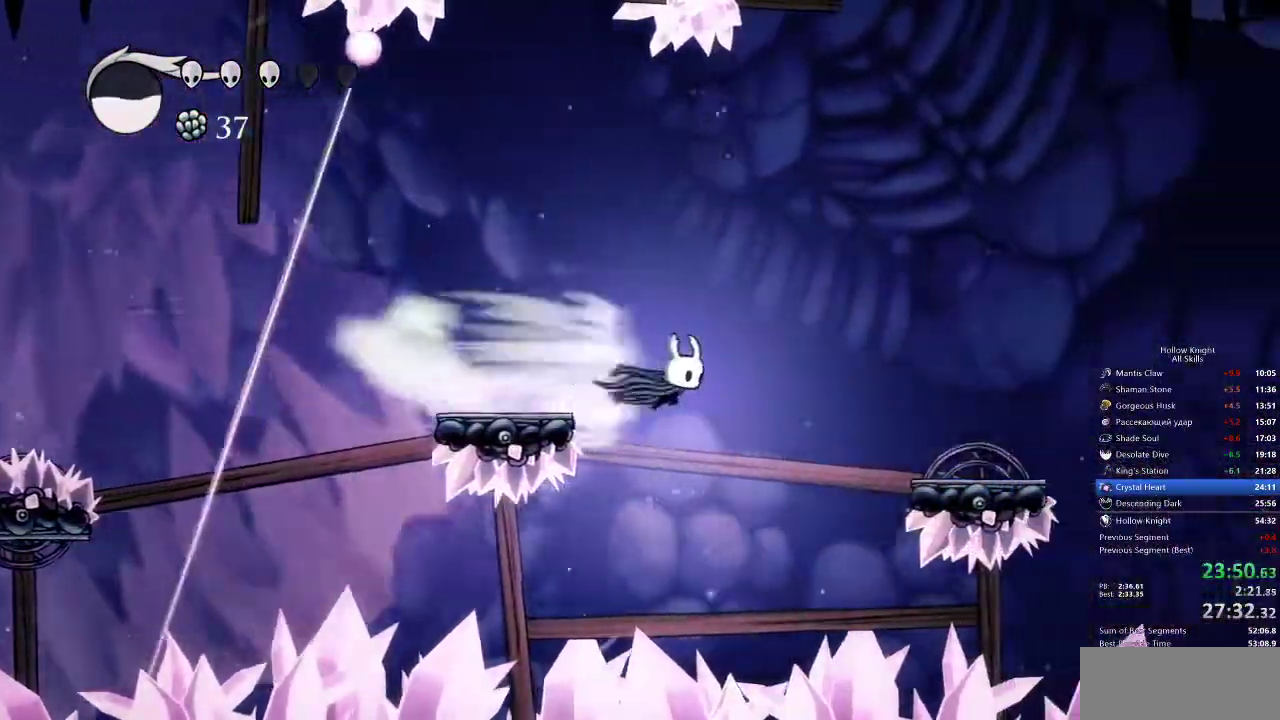
{"keys": [], "events": [[33, "dash", "up"], [333, "right", "up"]]}
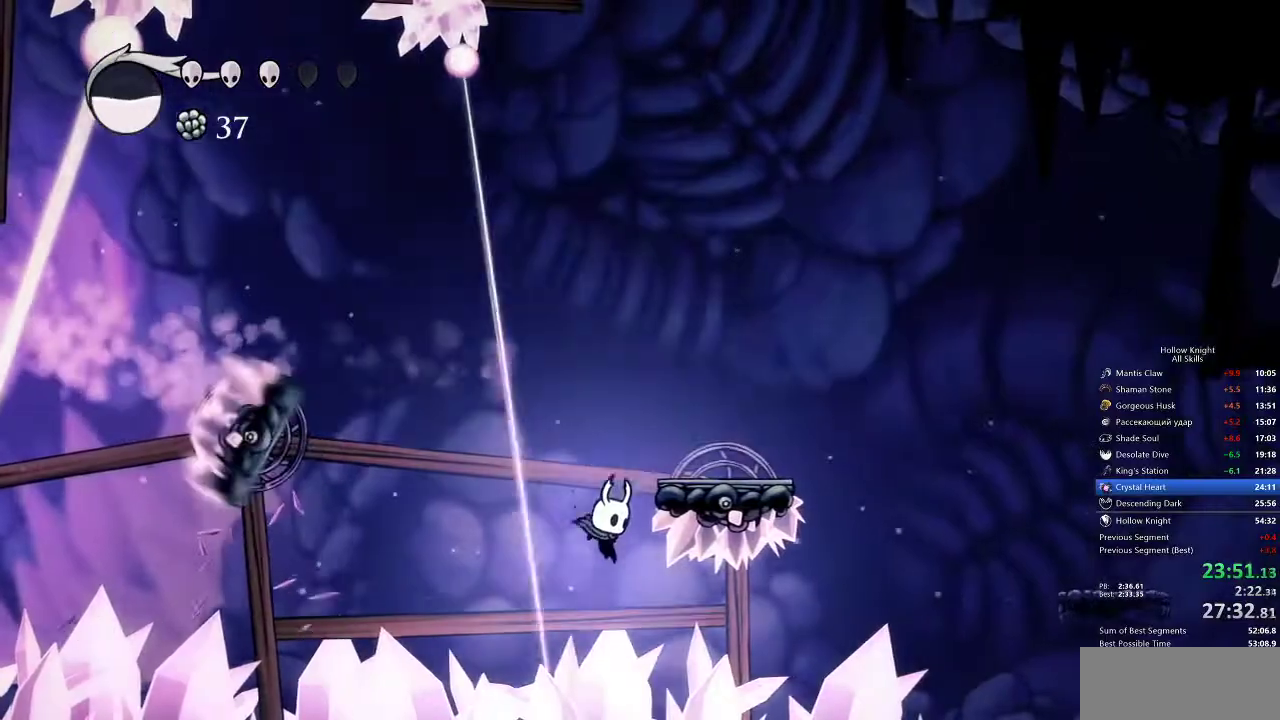
{"keys": ["right"], "events": [[133, "right", "down"], [150, "dash", "down"], [300, "dash", "up"]]}
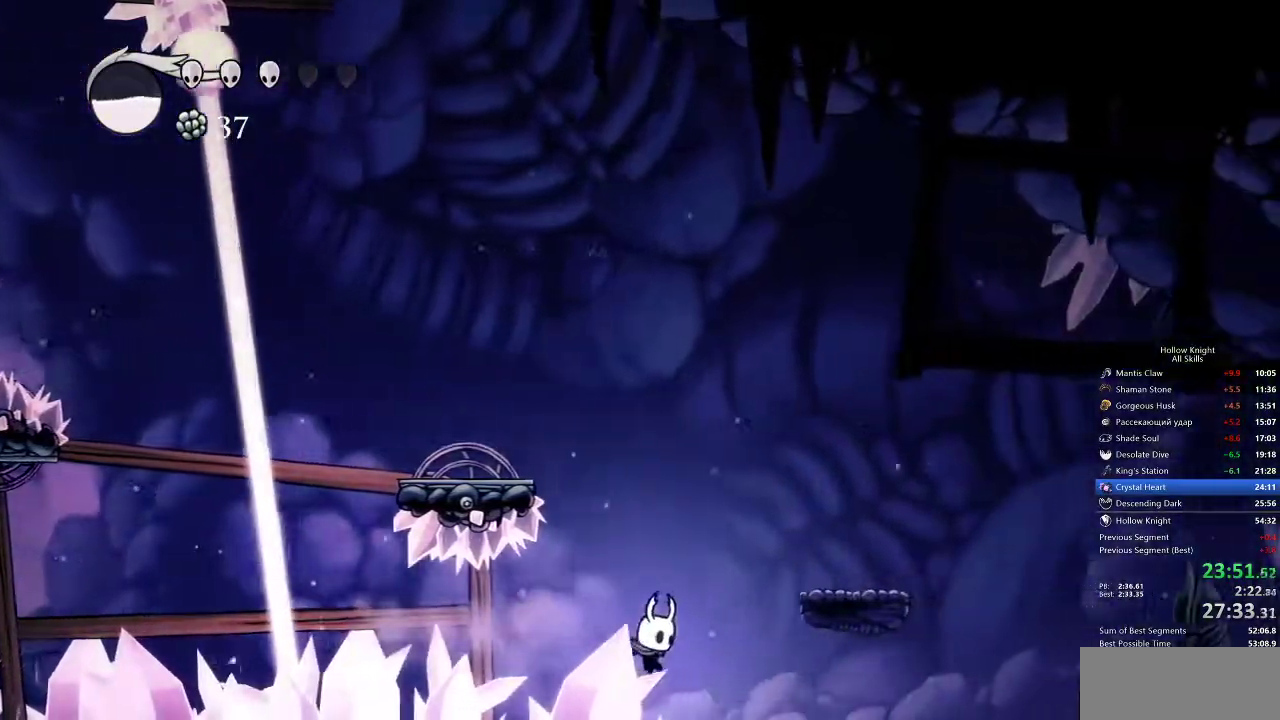
{"keys": ["left"], "events": [[400, "left", "down"], [400, "right", "up"]]}
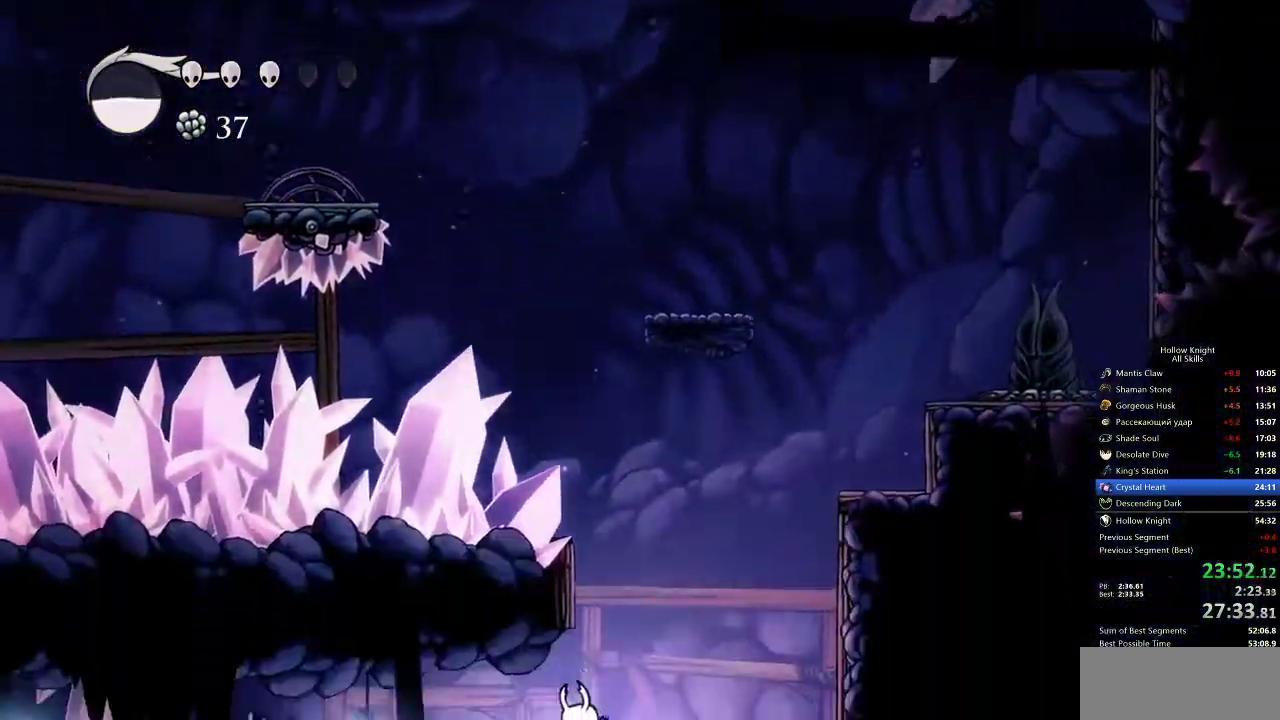
{"keys": ["left"], "events": [[133, "dash", "down"], [267, "dash", "up"]]}